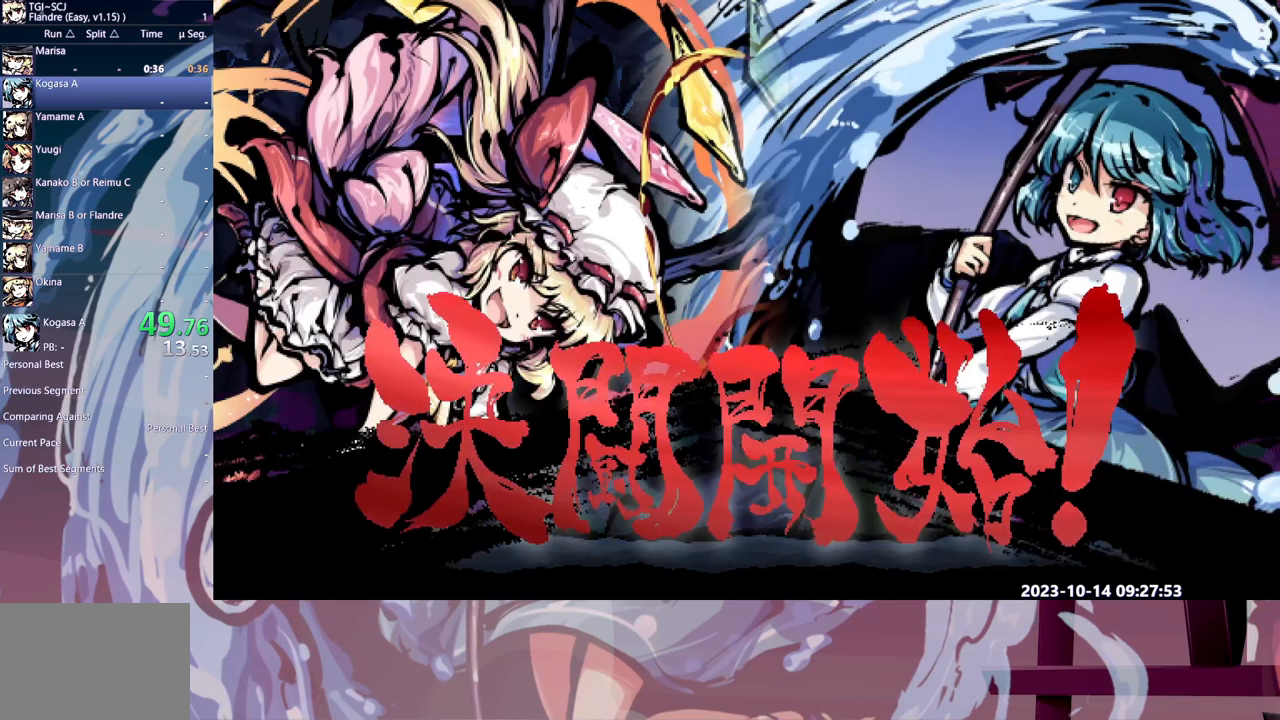
Gameplay with a controller (Xbox layout); each line is a JSON object with the inputs held at the frame after it. "events" lists button and stick changes between this image and that frame as [ms after this image, input, new state], when the widget could be followed in between. Not read: A L1 L2 L3 R1 R2 R3 SELECT START X.
{"buttons": [], "events": []}
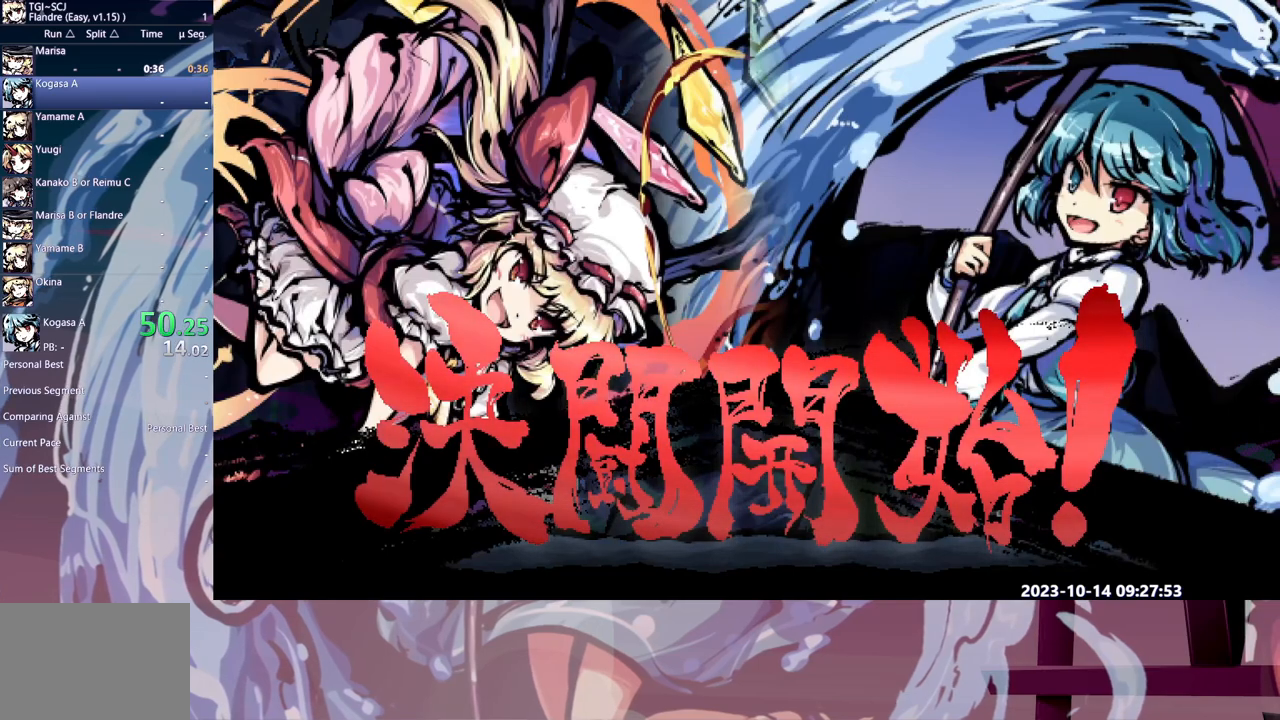
{"buttons": [], "events": []}
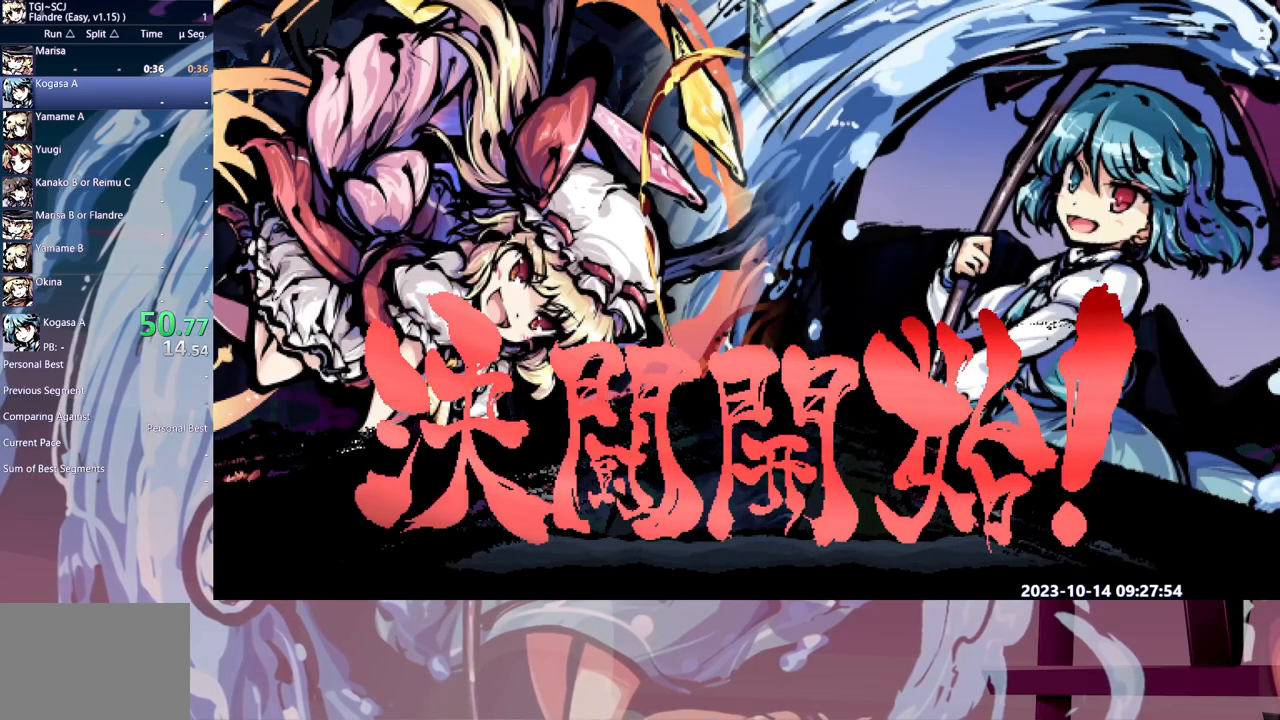
{"buttons": [], "events": []}
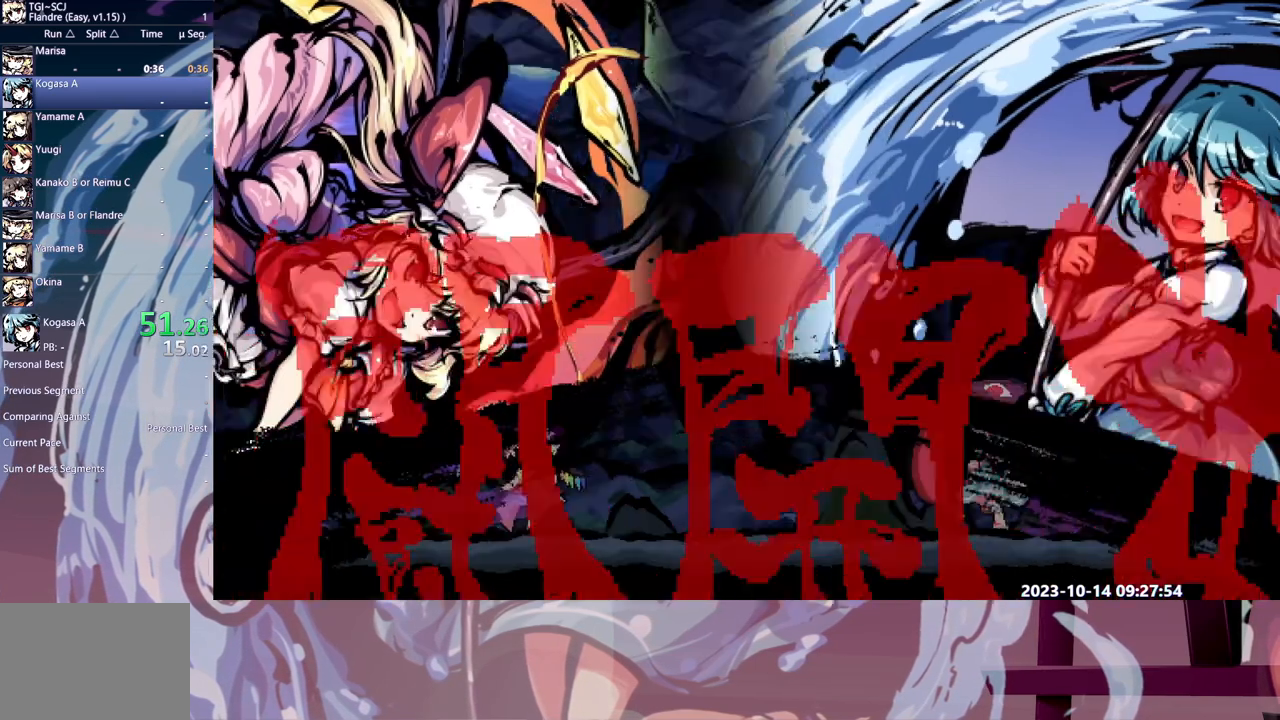
{"buttons": ["Y"], "events": [[267, "Y", "down"], [367, "Y", "up"], [500, "Y", "down"]]}